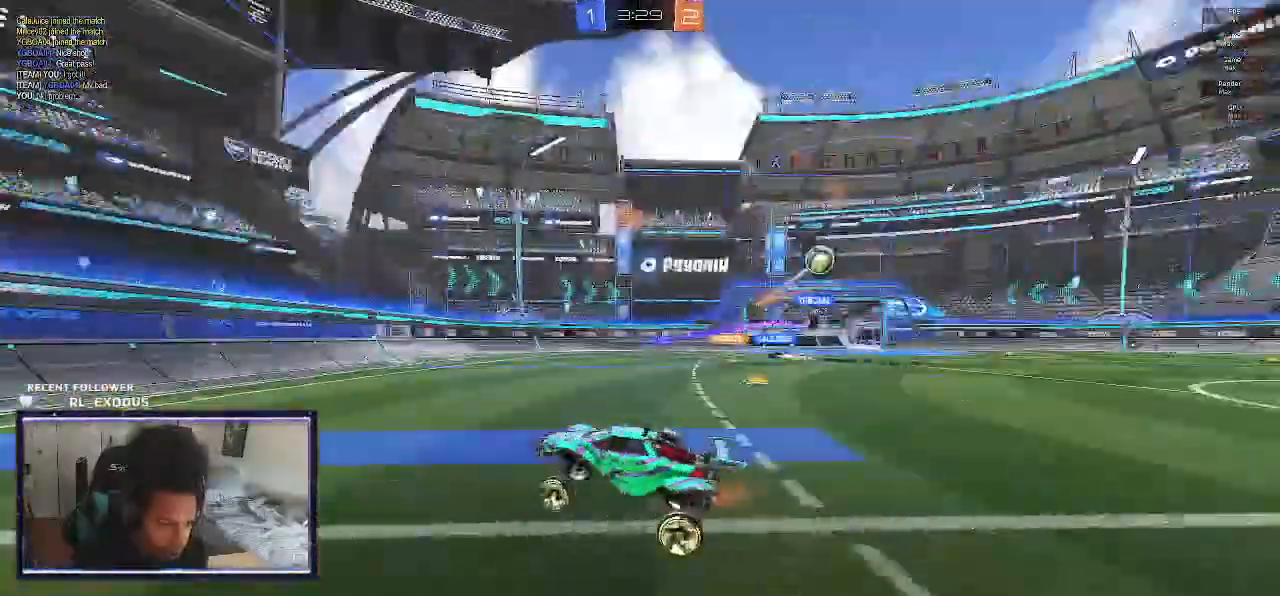
Gameplay with a controller (PlayStation layout); each line is a JSON object with the inputs held at the frame after it (dt_ms = milliseconds from this image to that frame). "events" lists button and stick changes between this image and that frame as [ms after this image, input, new state], when the widget could be followed in between. Not read: HOME.
{"dt_ms": 500, "buttons": ["CROSS", "L1", "R2"], "left_stick": "right", "right_stick": "center", "events": [[400, "CROSS", "down"], [400, "L1", "down"]]}
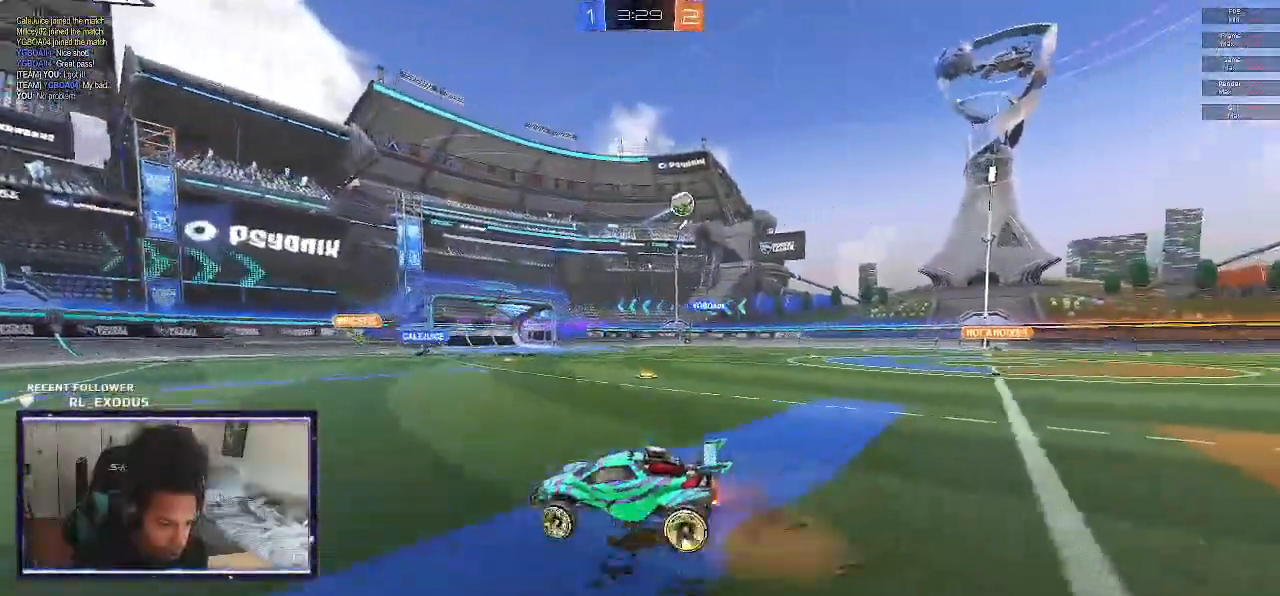
{"dt_ms": 500, "buttons": ["L1", "R2"], "left_stick": "right", "right_stick": "center", "events": [[67, "CROSS", "up"], [100, "TRIANGLE", "down"], [100, "left_stick", "down-right"], [133, "SQUARE", "down"], [200, "TRIANGLE", "up"], [300, "left_stick", "up-right"], [400, "SQUARE", "up"], [433, "left_stick", "right"]]}
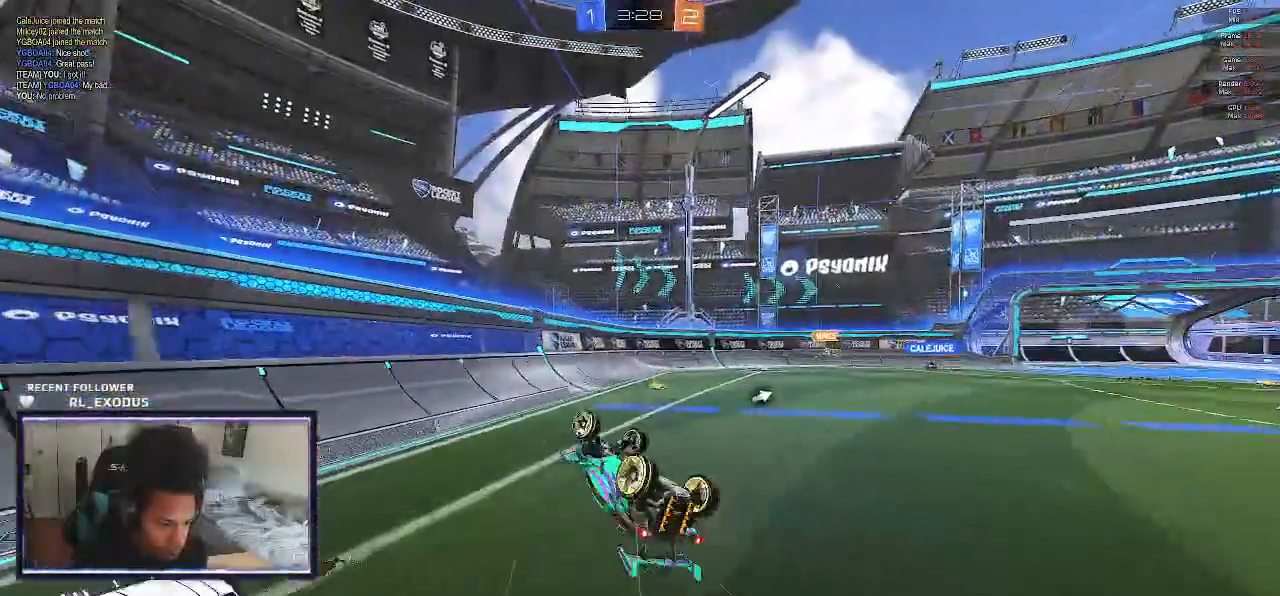
{"dt_ms": 500, "buttons": ["TRIANGLE", "R2"], "left_stick": "right", "right_stick": "center", "events": [[100, "L1", "up"], [133, "left_stick", "center"], [400, "TRIANGLE", "down"], [417, "left_stick", "right"]]}
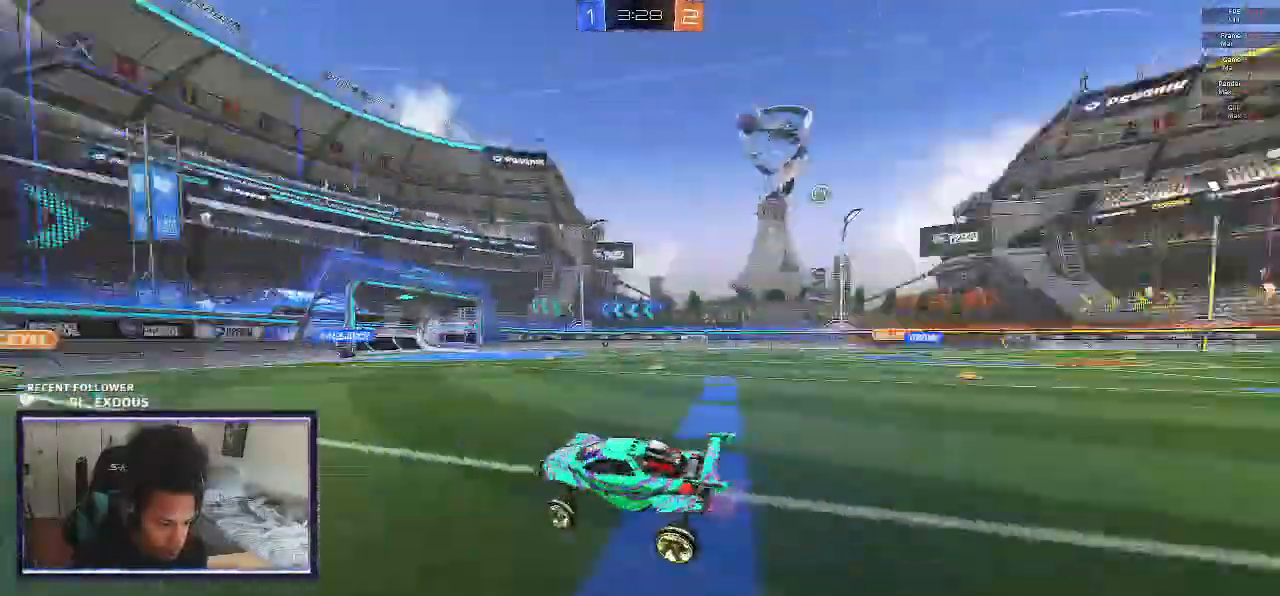
{"dt_ms": 500, "buttons": ["R2"], "left_stick": "right", "right_stick": "center", "events": [[33, "TRIANGLE", "up"]]}
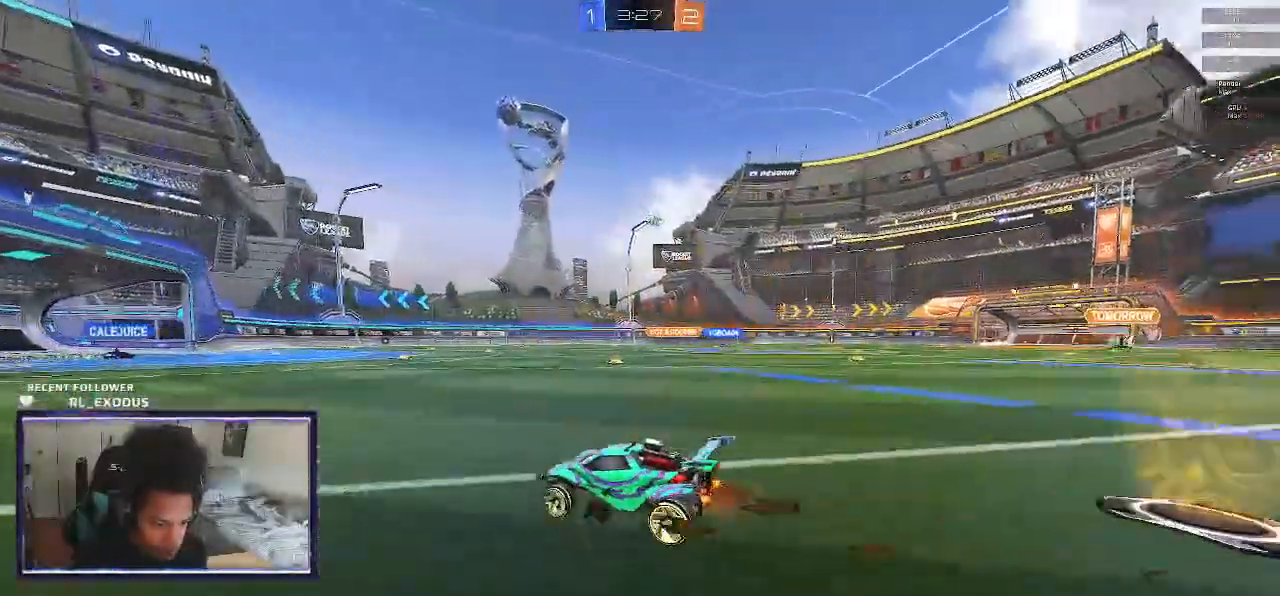
{"dt_ms": 500, "buttons": ["L1", "R2"], "left_stick": "up-right", "right_stick": "center", "events": [[133, "CROSS", "down"], [133, "left_stick", "up-right"], [150, "L1", "down"], [200, "CROSS", "up"], [233, "CROSS", "down"], [333, "CROSS", "up"], [333, "left_stick", "down-right"], [500, "left_stick", "up-right"]]}
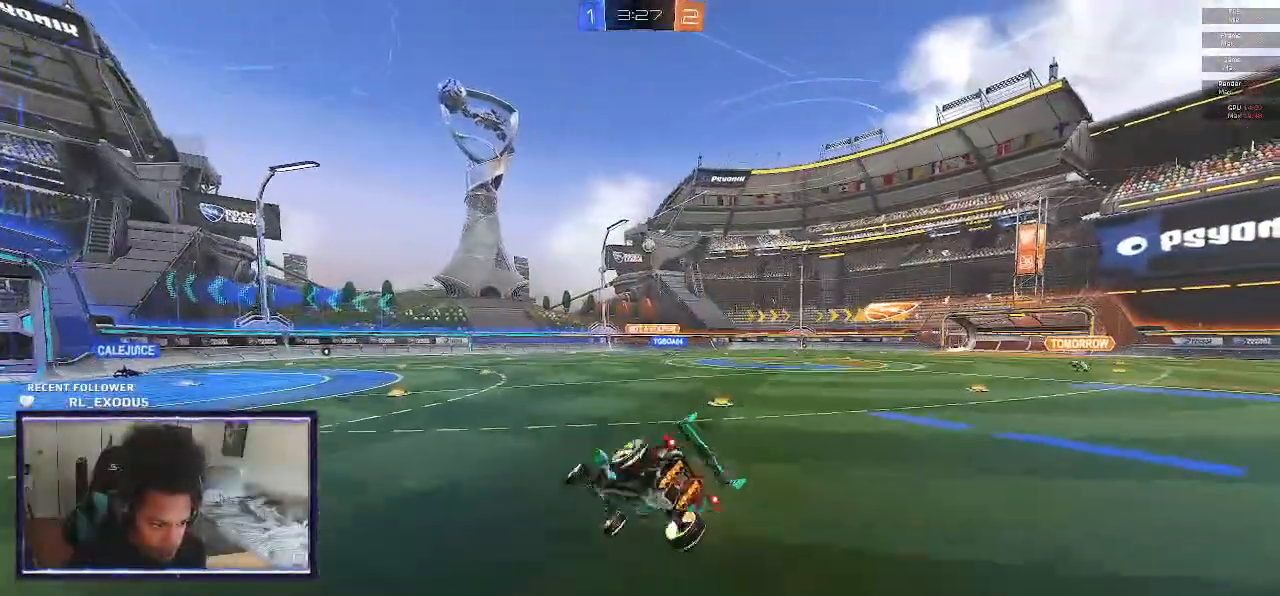
{"dt_ms": 500, "buttons": ["L1", "R2"], "left_stick": "down-right", "right_stick": "center", "events": [[150, "left_stick", "down-right"]]}
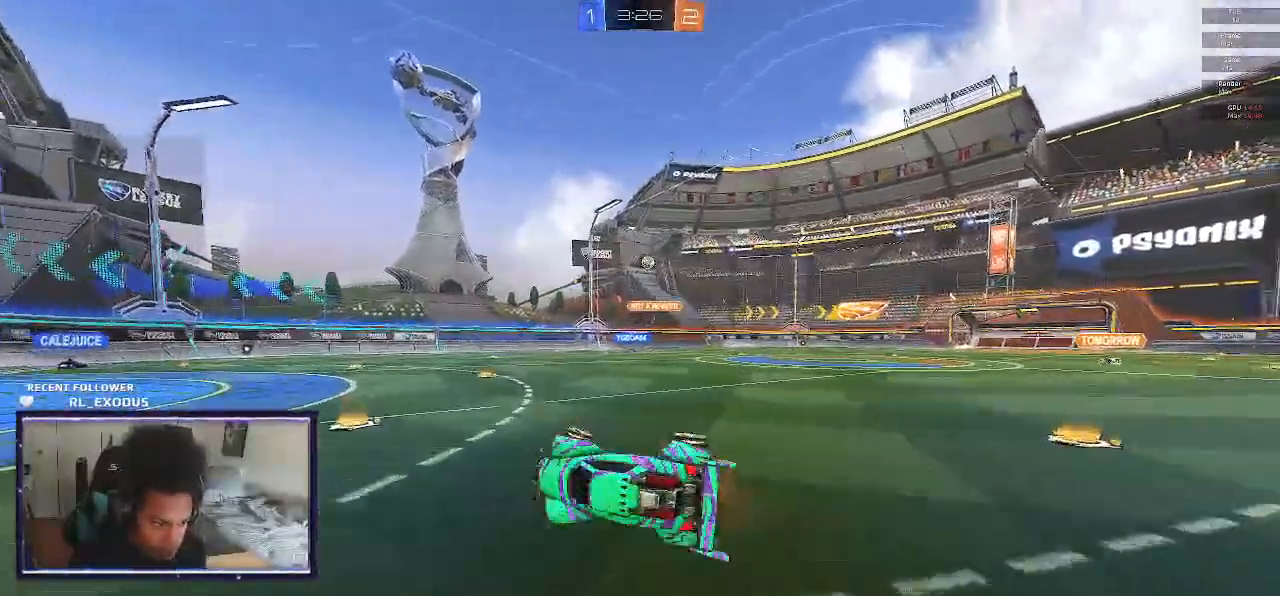
{"dt_ms": 500, "buttons": ["R2"], "left_stick": "right", "right_stick": "center", "events": [[33, "L1", "up"], [117, "left_stick", "center"], [283, "left_stick", "right"]]}
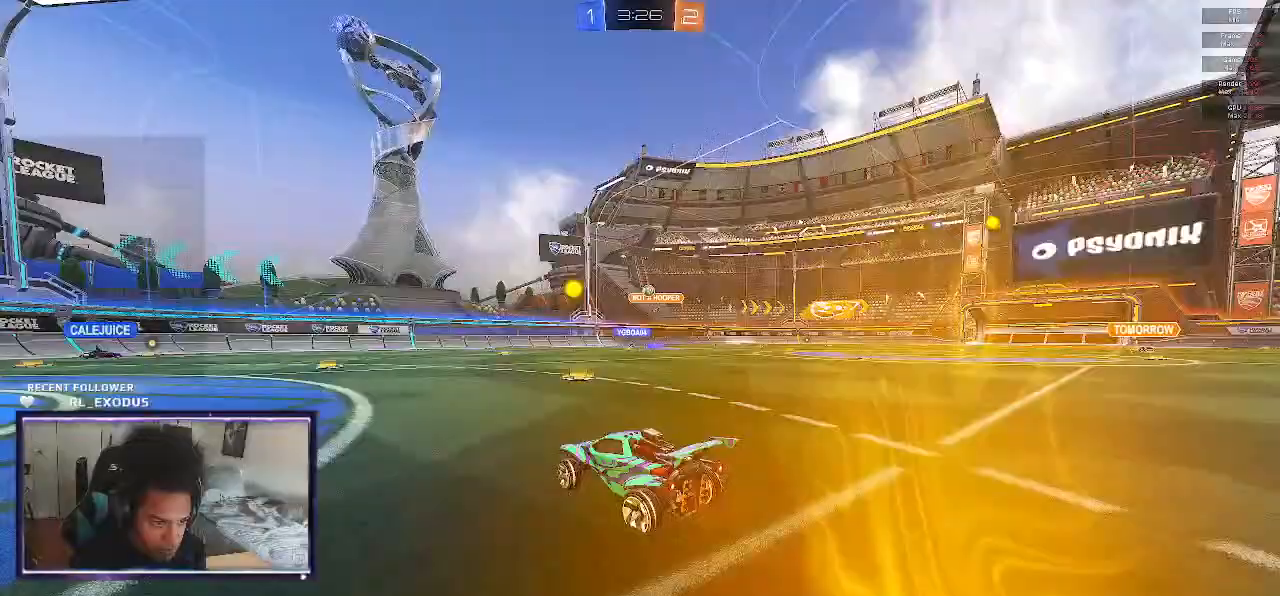
{"dt_ms": 500, "buttons": ["R2"], "left_stick": "center", "right_stick": "center", "events": [[417, "left_stick", "center"]]}
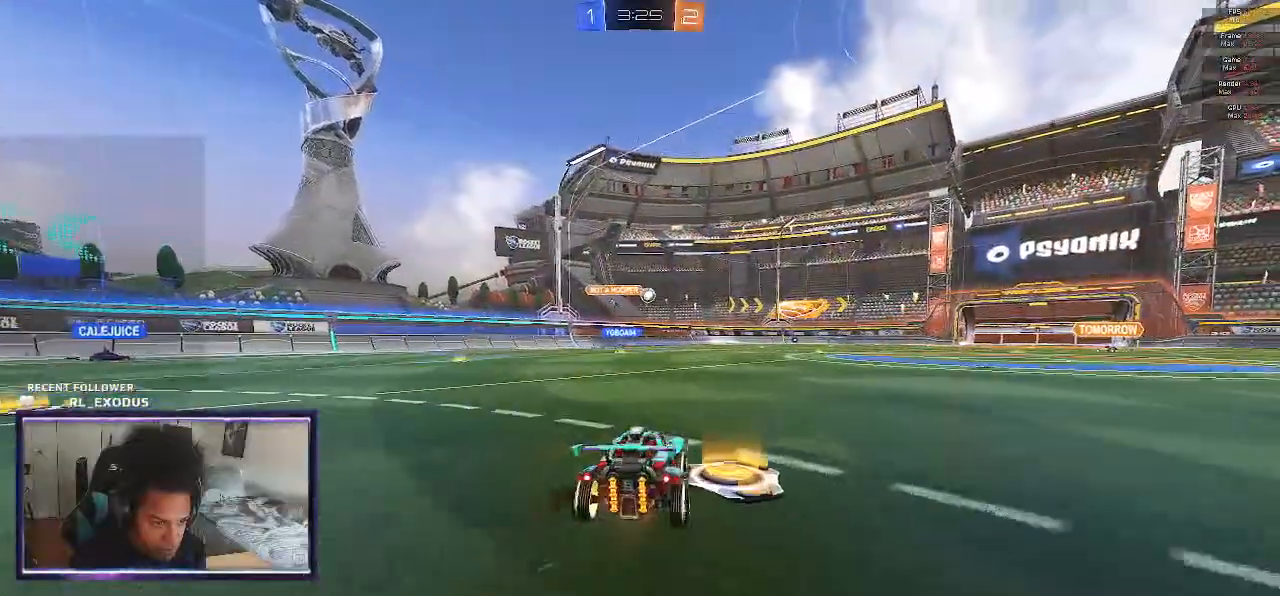
{"dt_ms": 500, "buttons": ["SQUARE", "R2"], "left_stick": "center", "right_stick": "center", "events": [[150, "left_stick", "right"], [250, "SQUARE", "down"], [283, "left_stick", "center"]]}
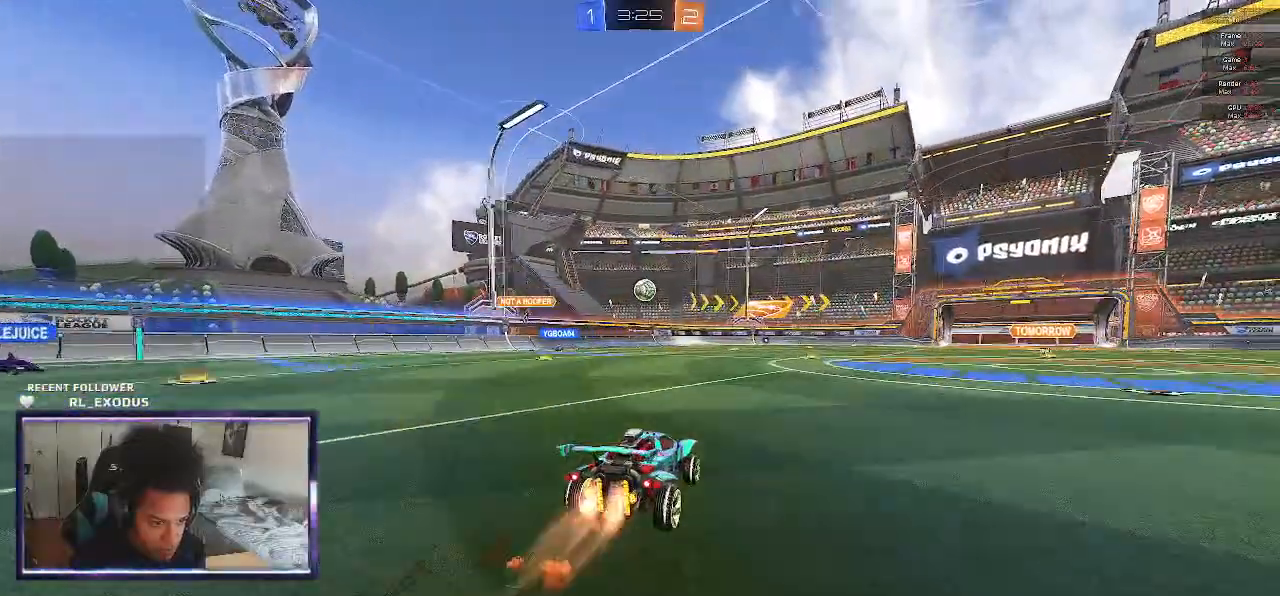
{"dt_ms": 500, "buttons": ["R2"], "left_stick": "center", "right_stick": "center", "events": [[250, "CROSS", "down"], [317, "L1", "down"], [317, "left_stick", "down"], [350, "CROSS", "up"], [350, "SQUARE", "up"], [417, "L1", "up"], [417, "left_stick", "center"]]}
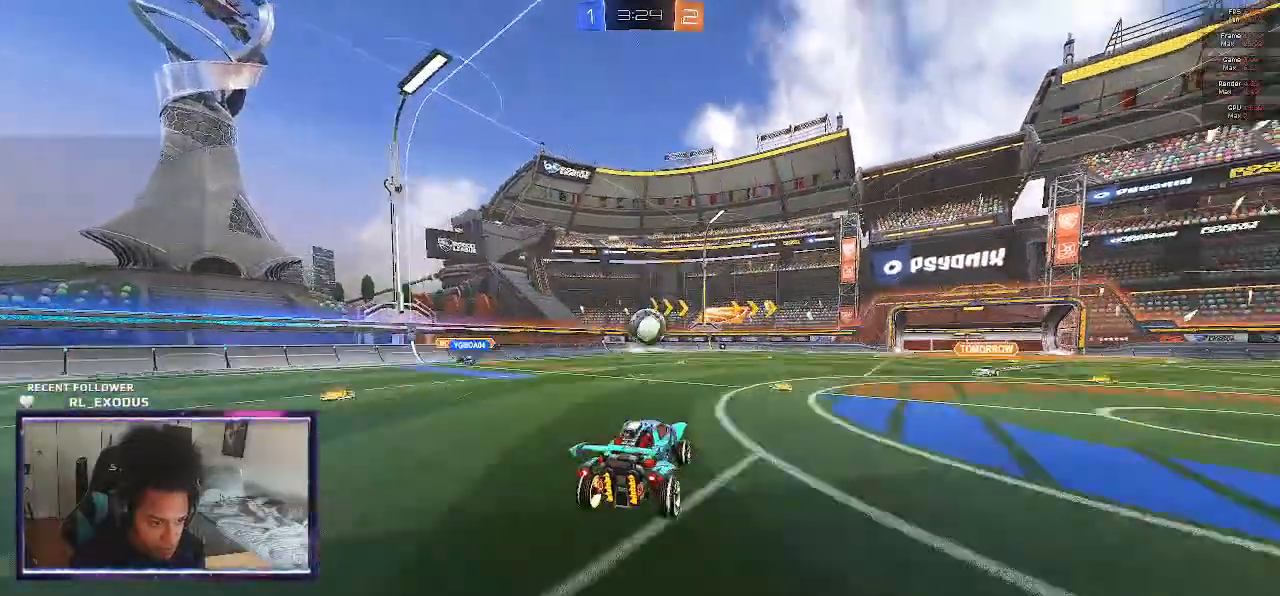
{"dt_ms": 500, "buttons": ["CROSS", "SQUARE", "L1", "R2"], "left_stick": "up-right", "right_stick": "center", "events": [[33, "left_stick", "right"], [83, "left_stick", "up-right"], [217, "L1", "down"], [283, "CROSS", "down"], [283, "SQUARE", "down"]]}
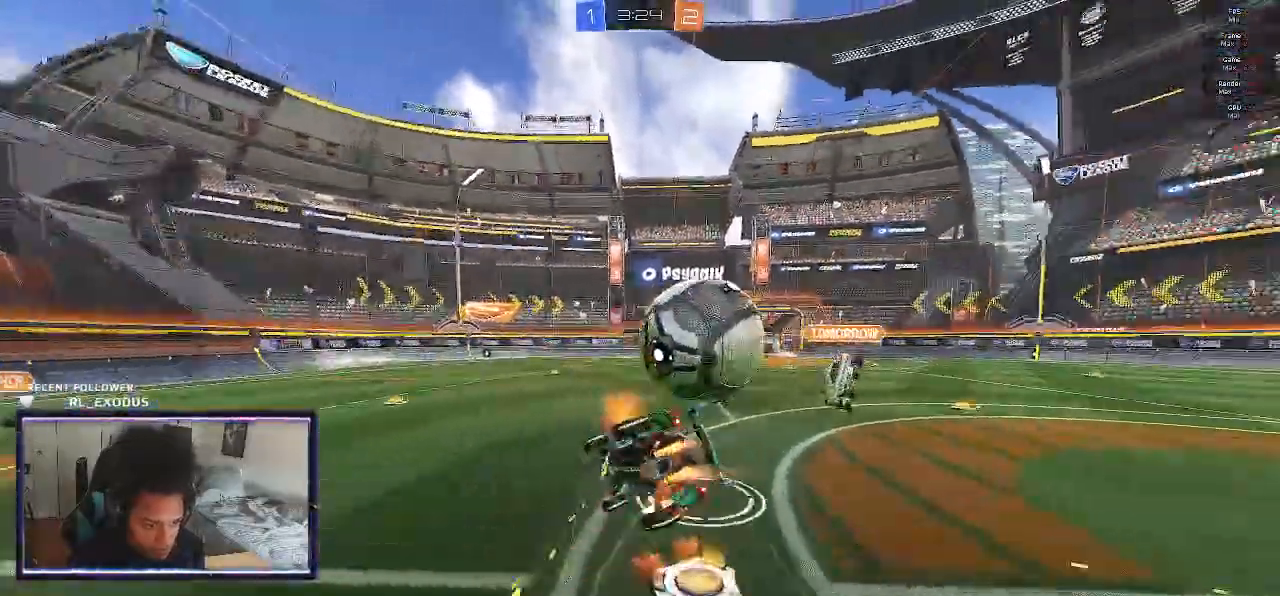
{"dt_ms": 500, "buttons": ["R2"], "left_stick": "up-right", "right_stick": "center", "events": [[233, "CROSS", "up"], [233, "SQUARE", "up"], [483, "L1", "up"]]}
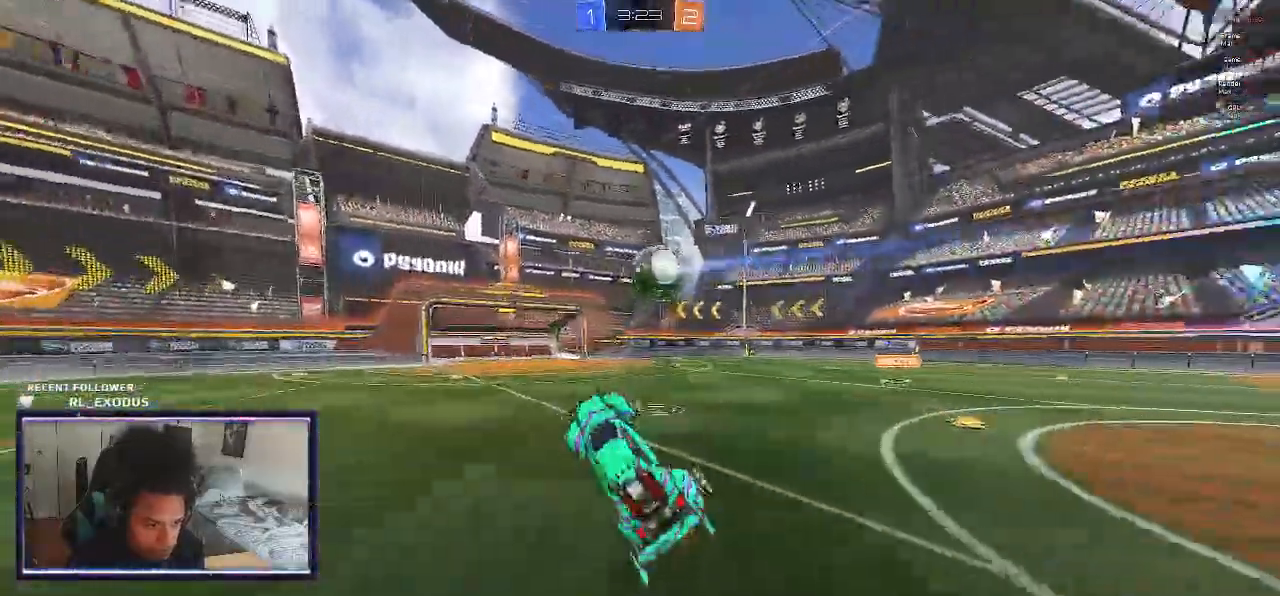
{"dt_ms": 500, "buttons": ["R2"], "left_stick": "left", "right_stick": "center", "events": [[83, "left_stick", "center"], [250, "left_stick", "left"]]}
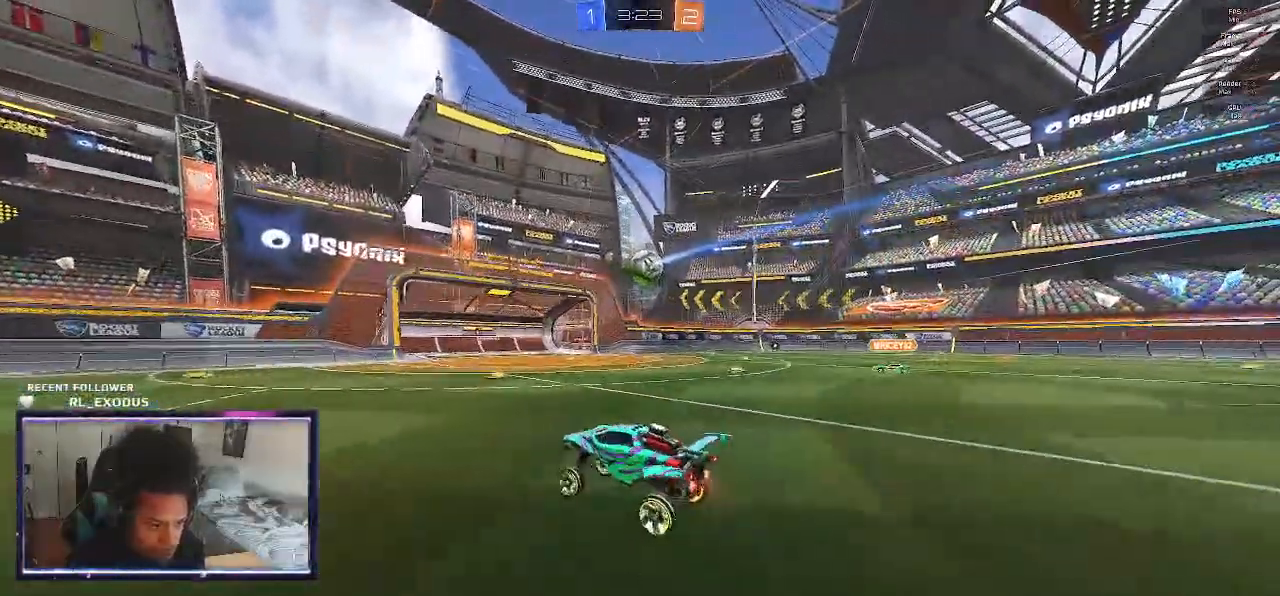
{"dt_ms": 500, "buttons": ["R2"], "left_stick": "left", "right_stick": "center", "events": [[183, "L1", "down"], [250, "L1", "up"]]}
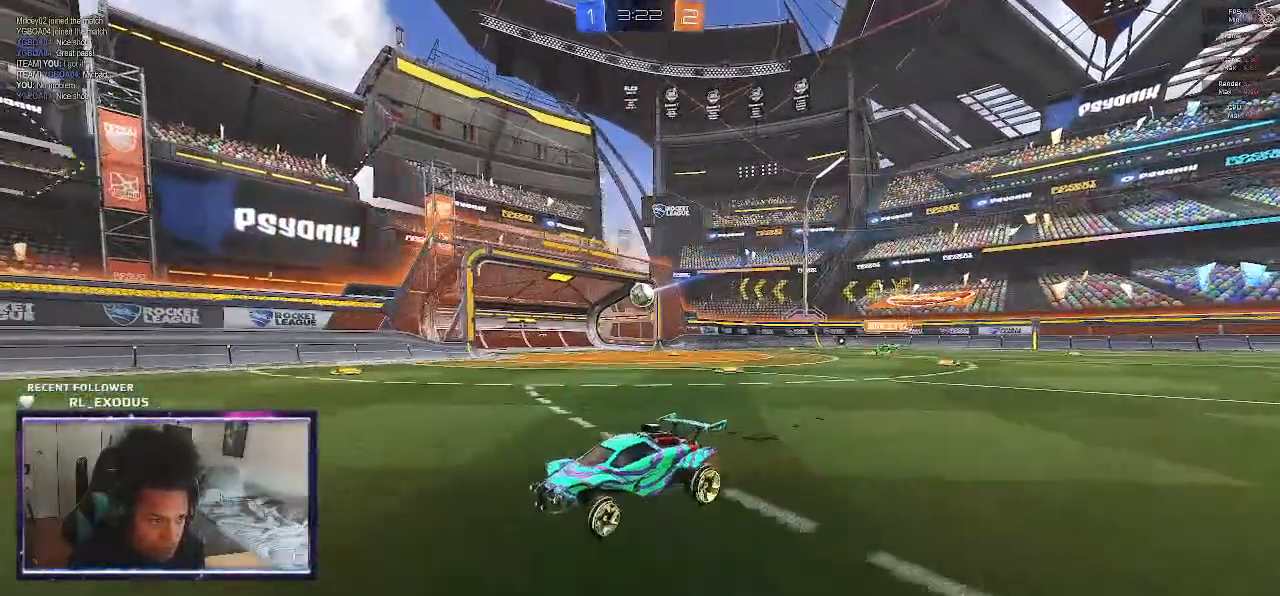
{"dt_ms": 500, "buttons": ["SQUARE", "R2"], "left_stick": "left", "right_stick": "center", "events": [[17, "SQUARE", "down"]]}
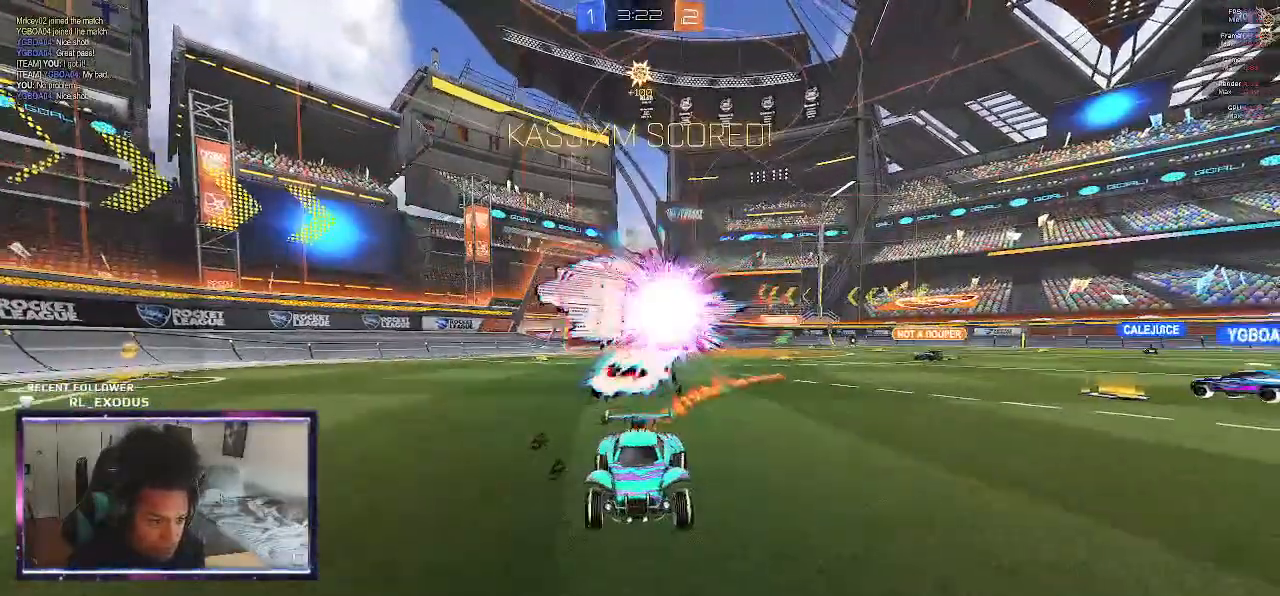
{"dt_ms": 500, "buttons": ["L1", "R2"], "left_stick": "left", "right_stick": "center", "events": [[17, "CROSS", "down"], [67, "L1", "down"], [117, "SQUARE", "up"], [150, "CROSS", "up"], [183, "CROSS", "down"], [283, "CROSS", "up"], [350, "CROSS", "down"], [383, "CROSS", "up"]]}
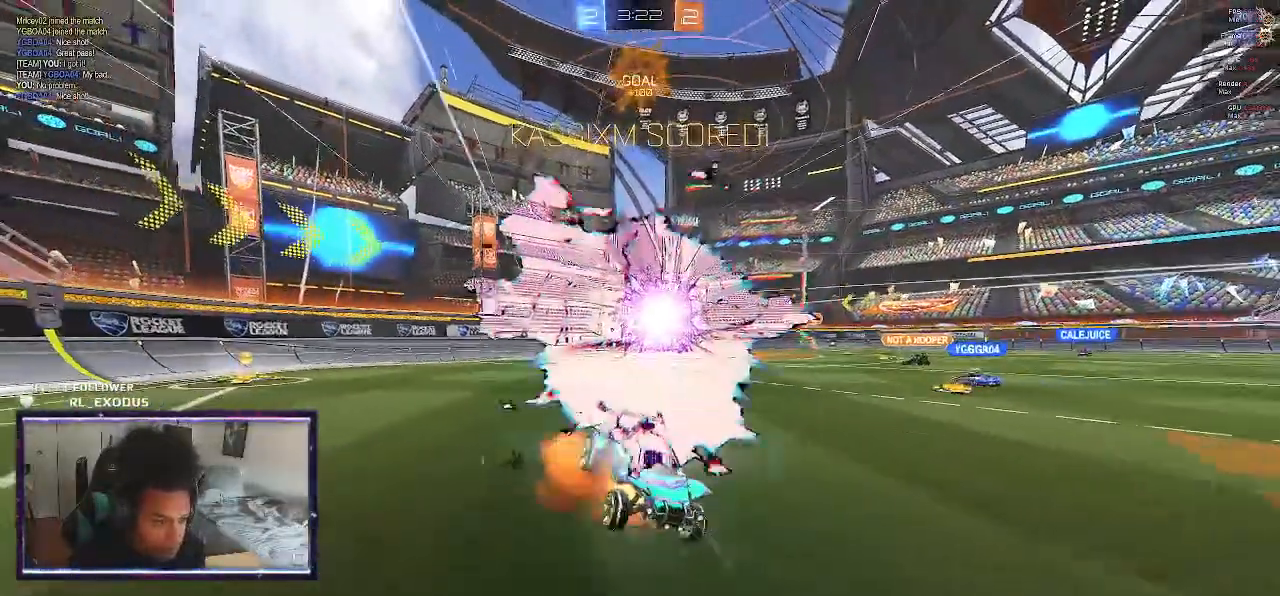
{"dt_ms": 500, "buttons": ["L1", "R2"], "left_stick": "left", "right_stick": "center", "events": [[50, "CROSS", "down"], [183, "SQUARE", "down"], [450, "CROSS", "up"], [450, "SQUARE", "up"]]}
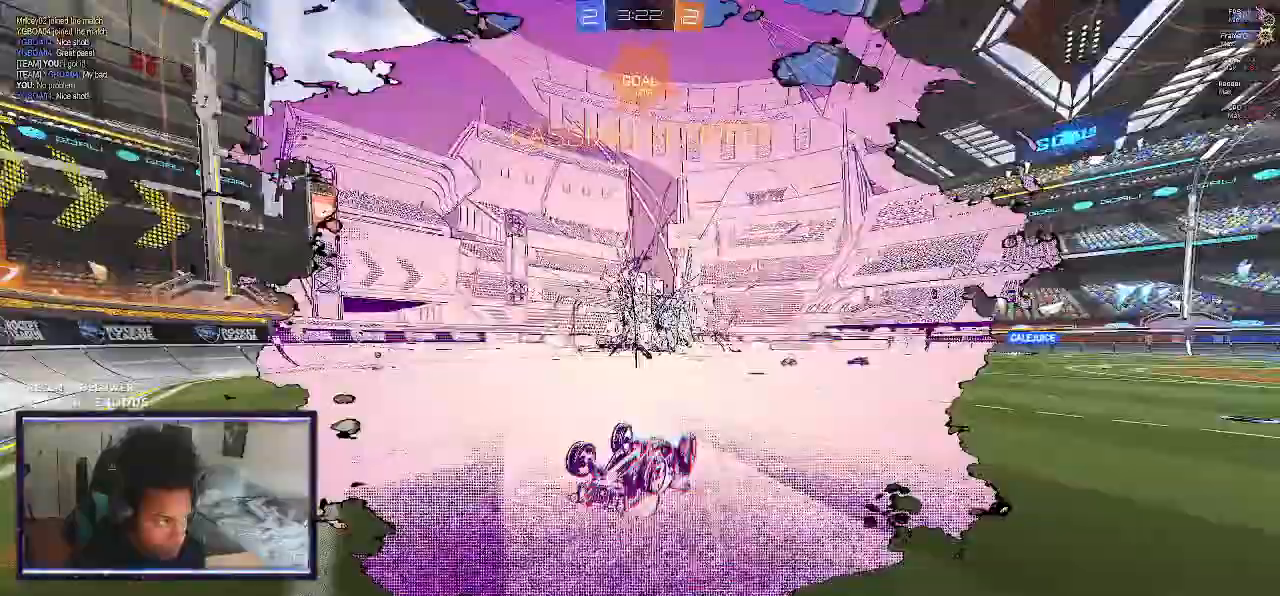
{"dt_ms": 500, "buttons": ["R2"], "left_stick": "left", "right_stick": "center", "events": [[117, "L1", "up"], [283, "right_stick", "right"], [333, "right_stick", "center"]]}
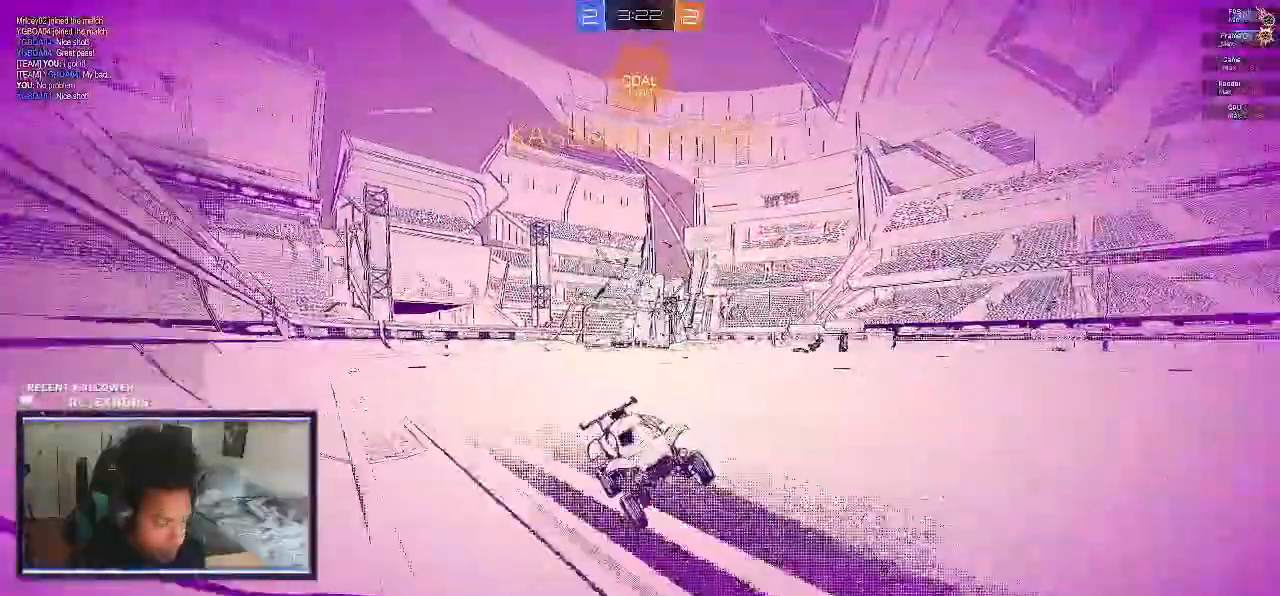
{"dt_ms": 500, "buttons": ["CROSS", "L1", "R2"], "left_stick": "left", "right_stick": "center", "events": [[350, "CROSS", "down"], [350, "L1", "down"], [417, "CROSS", "up"], [483, "CROSS", "down"]]}
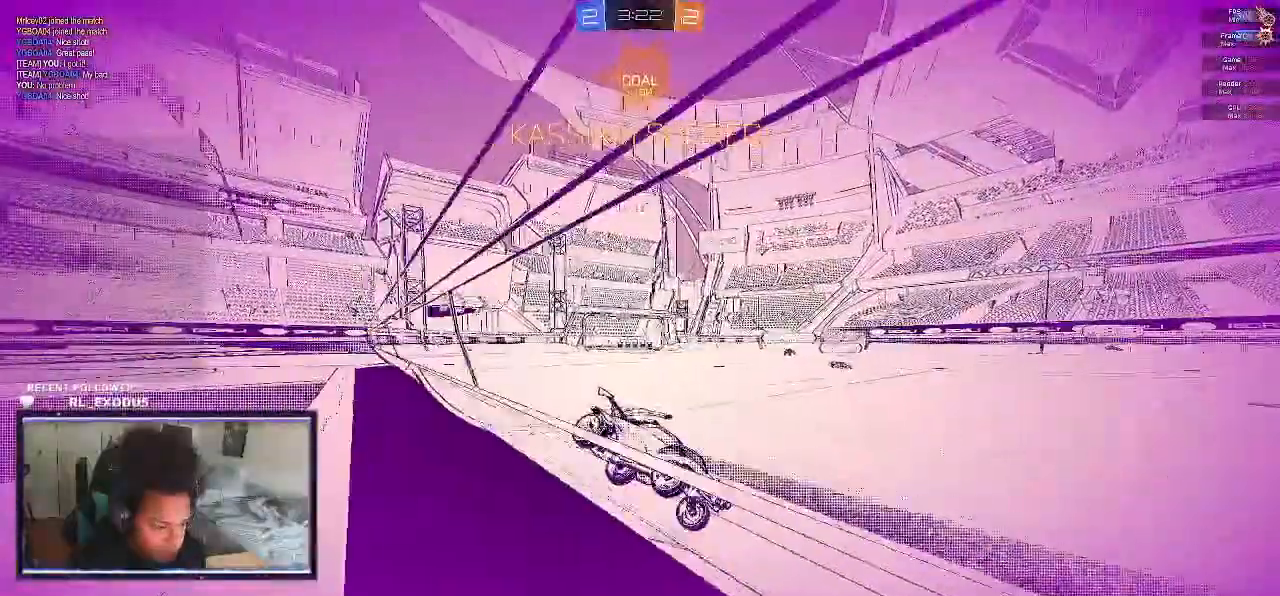
{"dt_ms": 500, "buttons": [], "left_stick": "center", "right_stick": "center"}
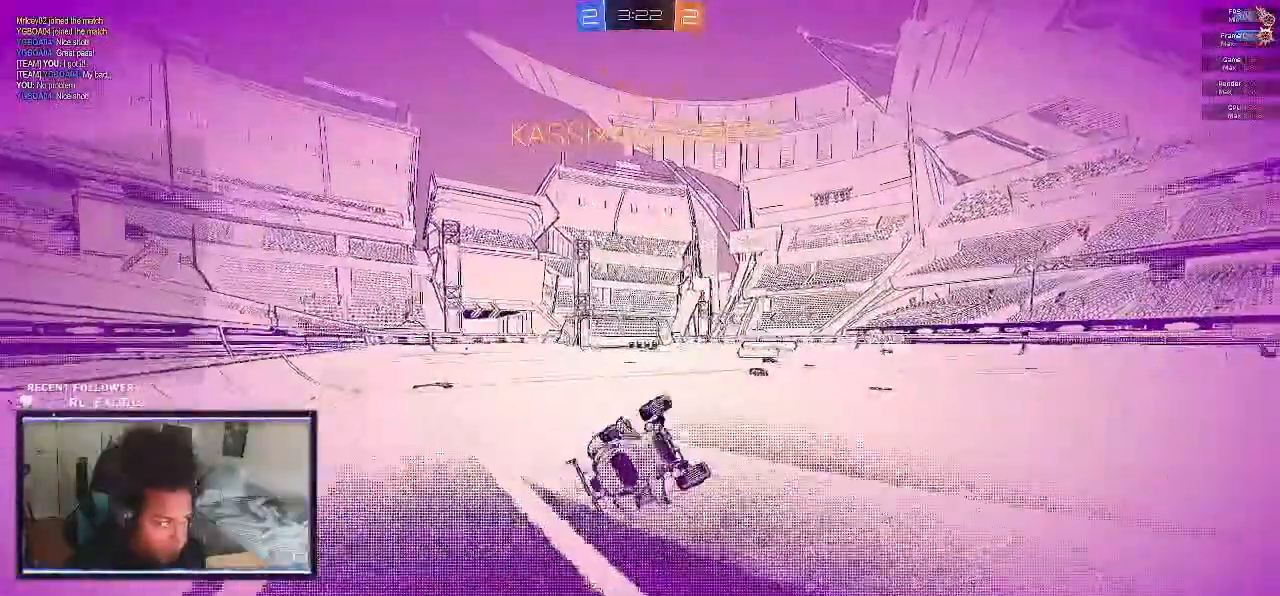
{"dt_ms": 500, "buttons": [], "left_stick": "center", "right_stick": "center"}
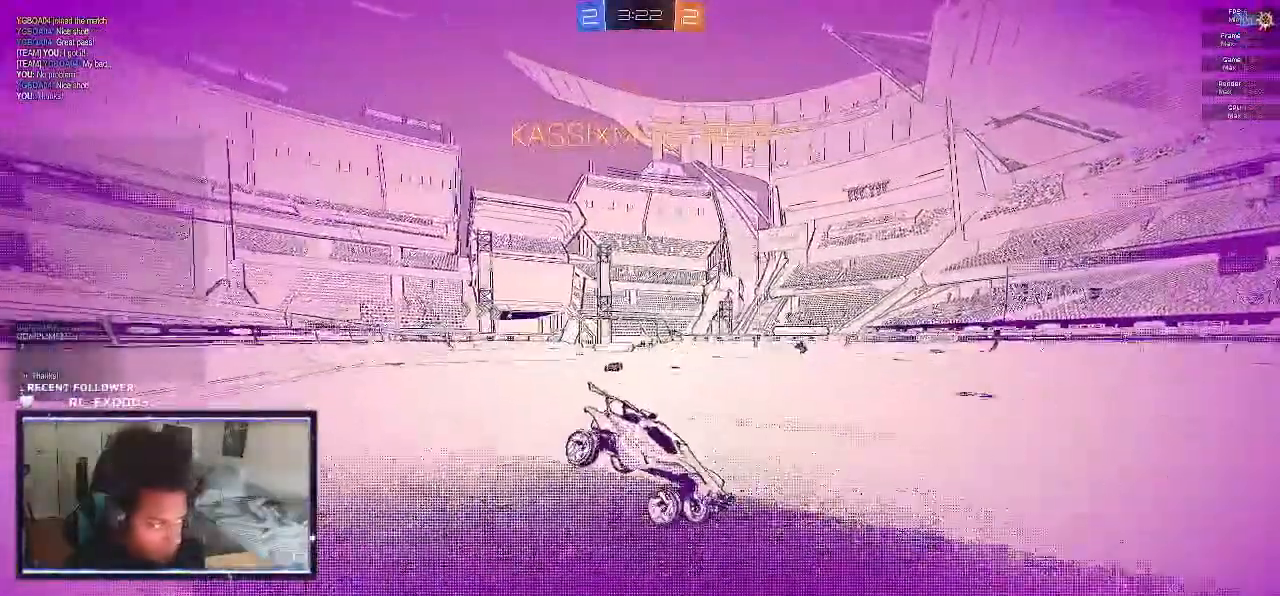
{"dt_ms": 1000, "buttons": ["CROSS"], "left_stick": "center", "right_stick": "center"}
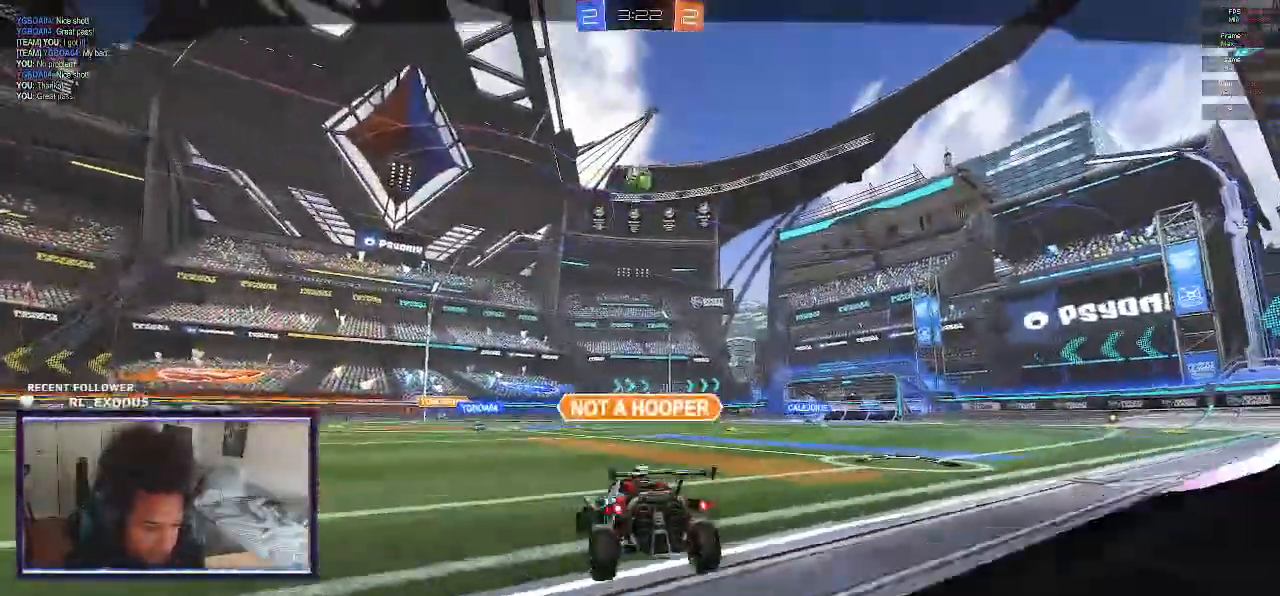
{"dt_ms": 500, "buttons": ["SELECT"], "left_stick": "center", "right_stick": "center", "events": [[17, "CROSS", "up"], [150, "SELECT", "down"], [350, "CROSS", "down"], [417, "CROSS", "up"]]}
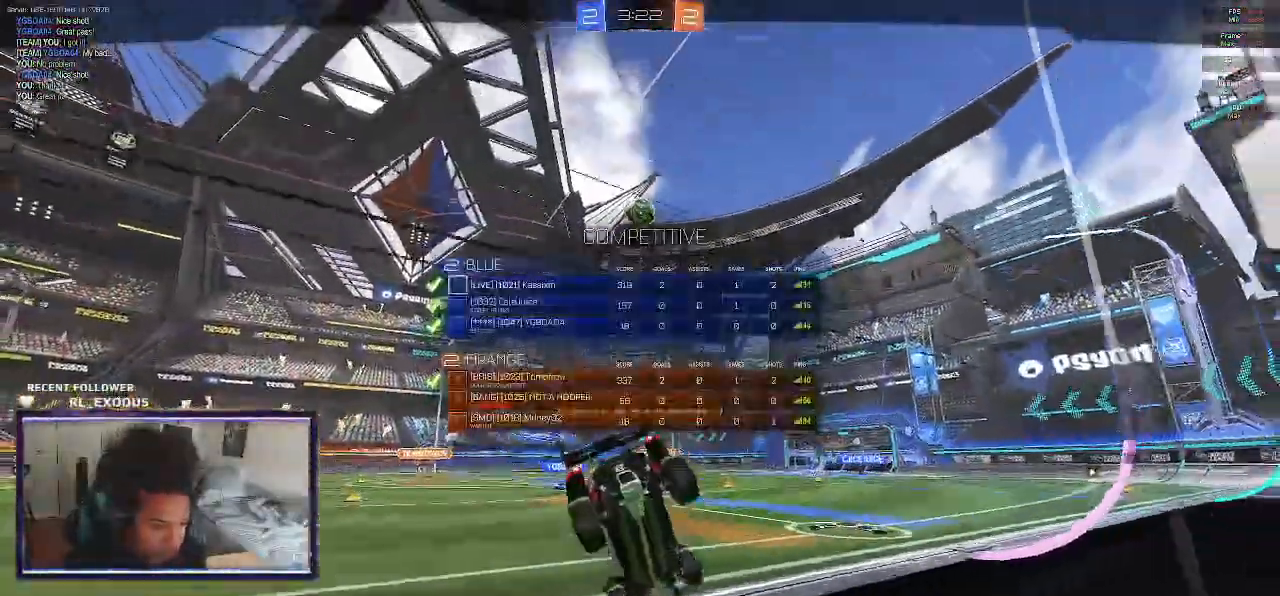
{"dt_ms": 500, "buttons": ["CROSS", "SELECT"], "left_stick": "center", "right_stick": "center", "events": [[50, "CROSS", "down"], [117, "CROSS", "up"], [183, "CROSS", "down"], [250, "CROSS", "up"], [317, "CROSS", "down"], [350, "CROSS", "up"], [450, "CROSS", "down"]]}
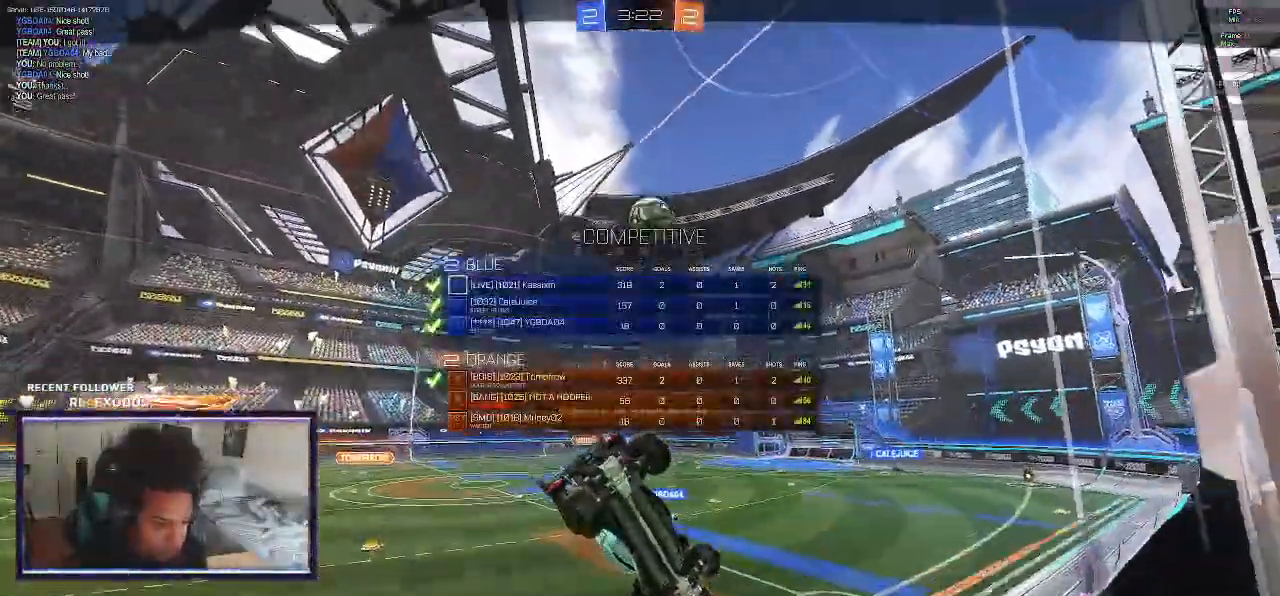
{"dt_ms": 500, "buttons": [], "left_stick": "center", "right_stick": "center", "events": [[17, "CROSS", "up"], [83, "CROSS", "down"], [150, "CROSS", "up"], [250, "SELECT", "up"], [383, "CROSS", "down"], [450, "CROSS", "up"]]}
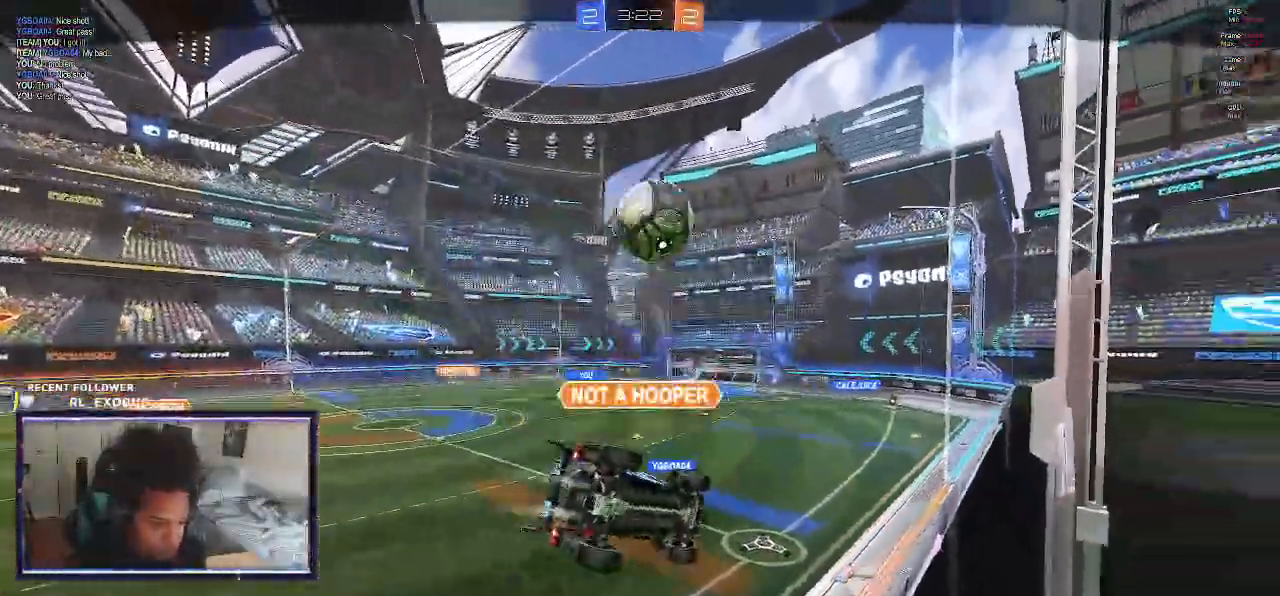
{"dt_ms": 500, "buttons": ["CROSS"], "left_stick": "center", "right_stick": "center"}
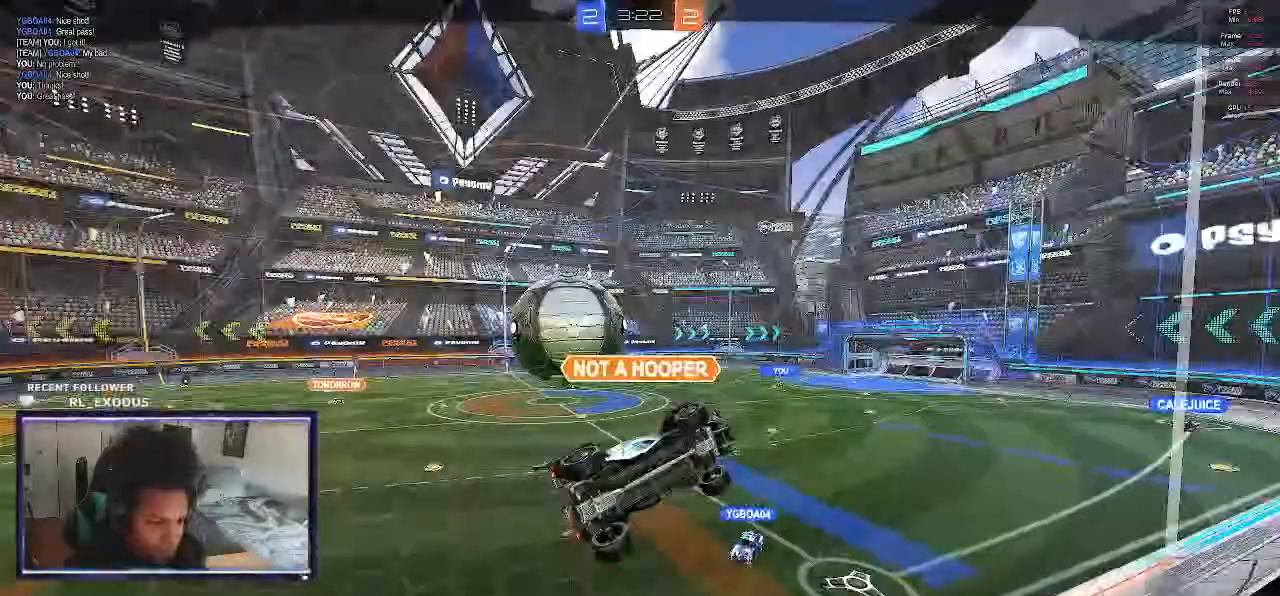
{"dt_ms": 1000, "buttons": ["CROSS"], "left_stick": "center", "right_stick": "center"}
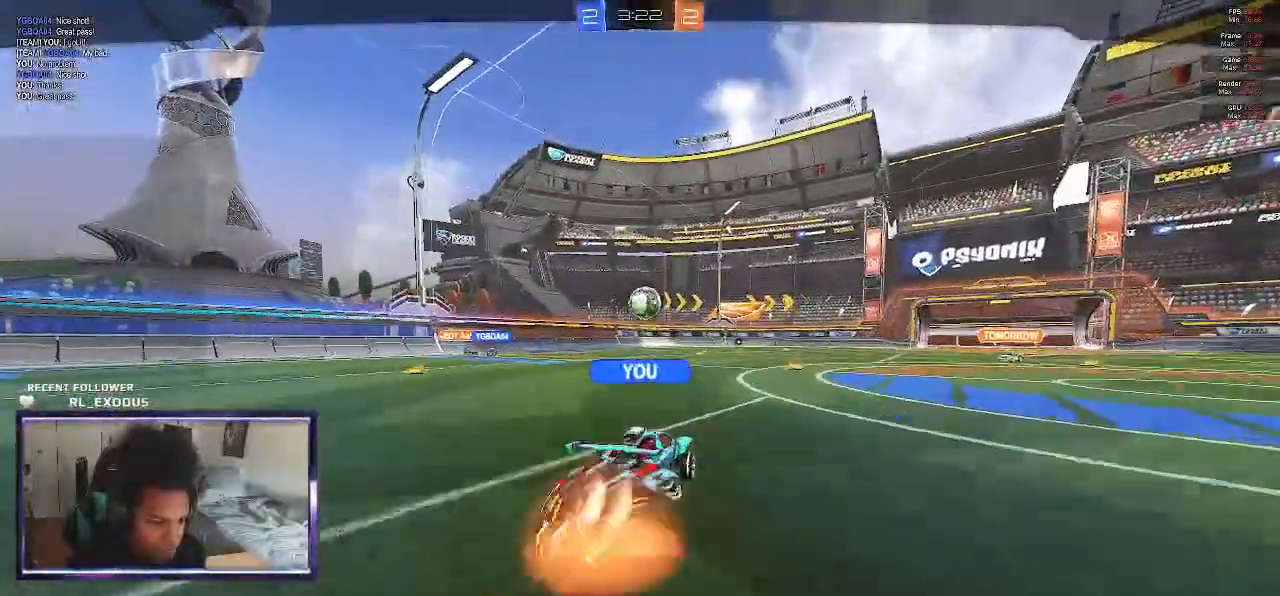
{"dt_ms": 500, "buttons": [], "left_stick": "center", "right_stick": "center", "events": [[17, "CROSS", "up"]]}